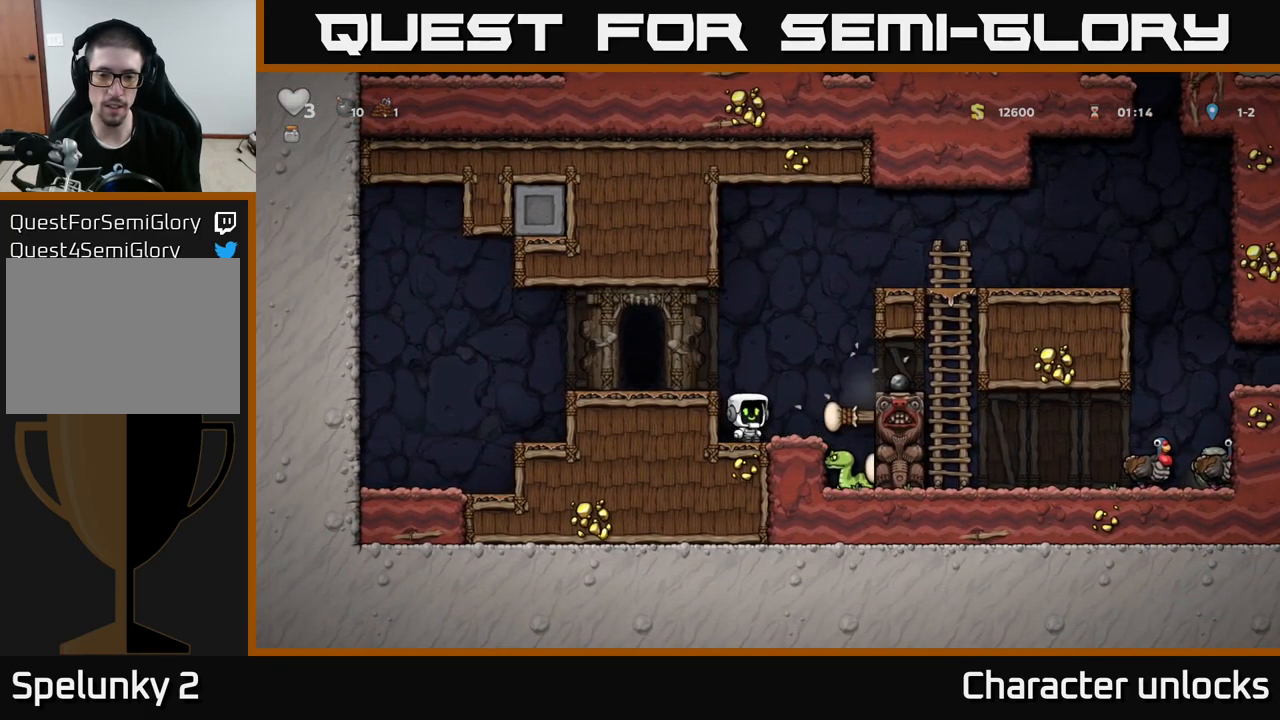
Gameplay with a controller (Xbox layout); each line is a JSON object with the inputs held at the frame after it. "events" lists button and stick changes between this image and that frame as [ms after this image, input, new state], when the widget could be followed in between. Not read: right_stick.
{"buttons": [], "left_stick": "center", "events": [[17, "A", "down"], [34, "DPAD_RIGHT", "down"], [84, "A", "up"], [234, "DPAD_RIGHT", "up"]]}
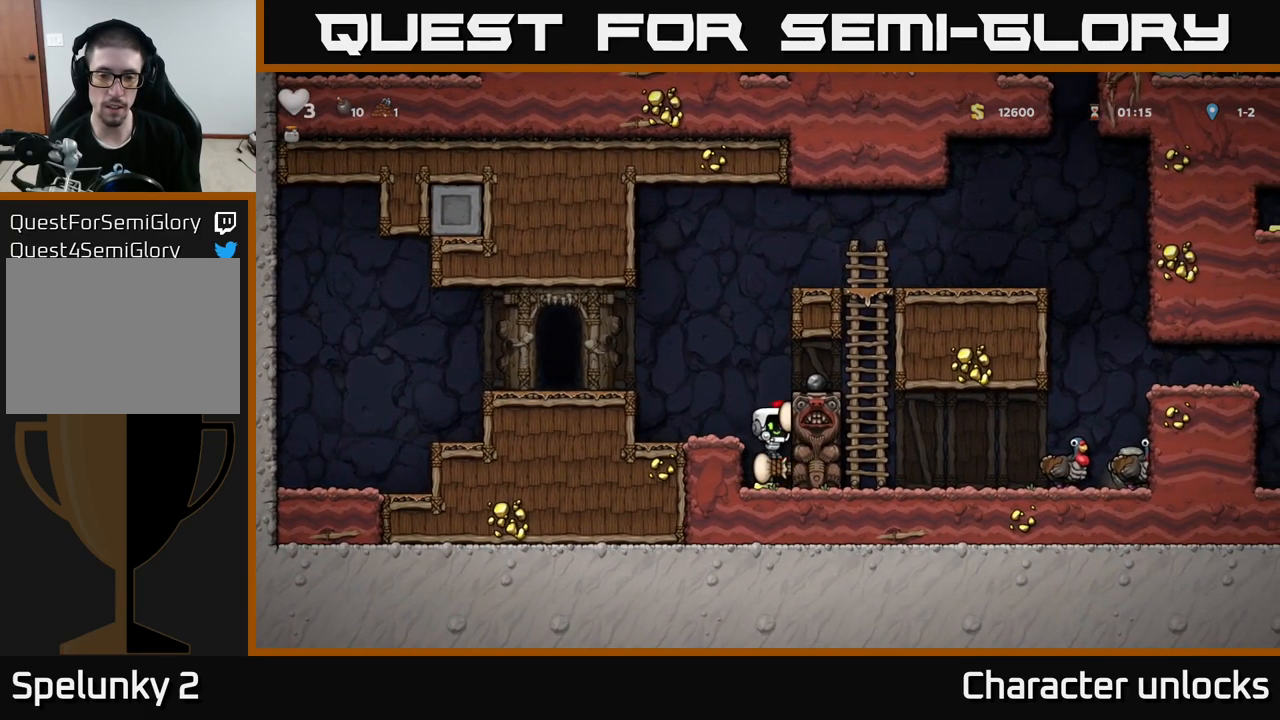
{"buttons": ["DPAD_LEFT"], "left_stick": "center", "events": [[317, "DPAD_LEFT", "down"], [334, "A", "down"], [451, "A", "up"]]}
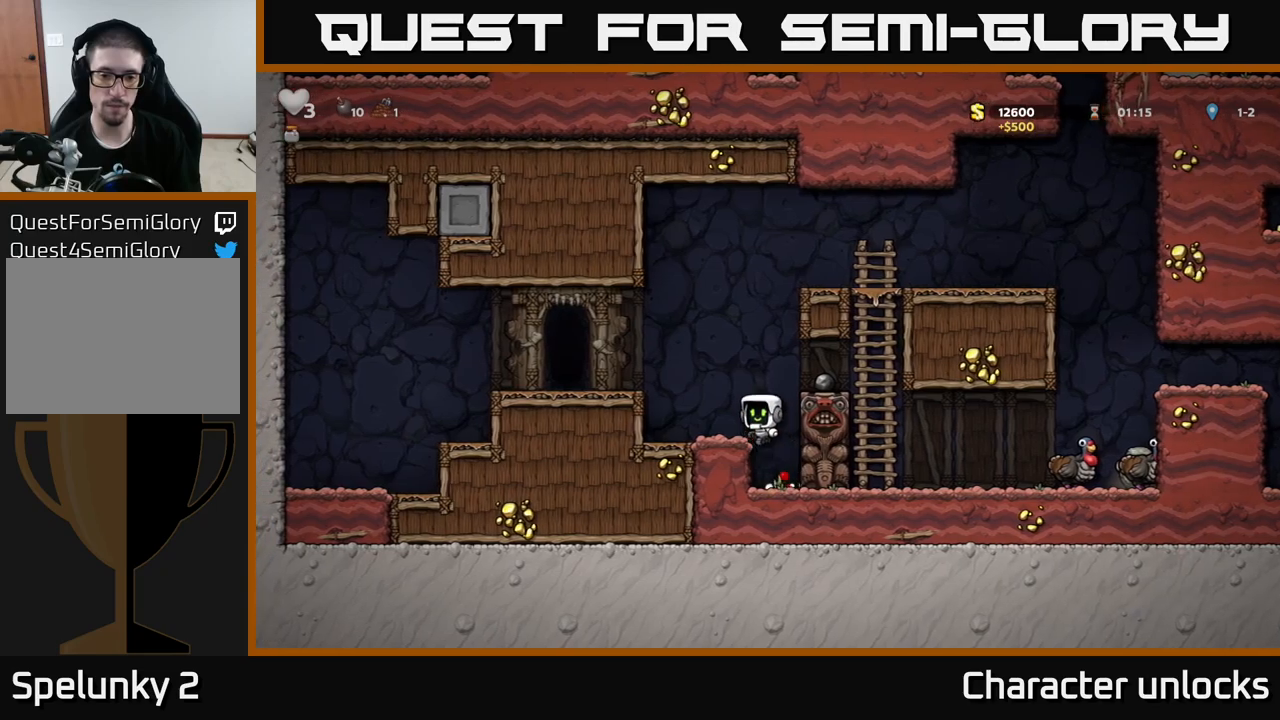
{"buttons": ["DPAD_RIGHT"], "left_stick": "center", "events": [[150, "DPAD_LEFT", "up"], [233, "DPAD_RIGHT", "down"], [267, "A", "down"], [400, "A", "up"]]}
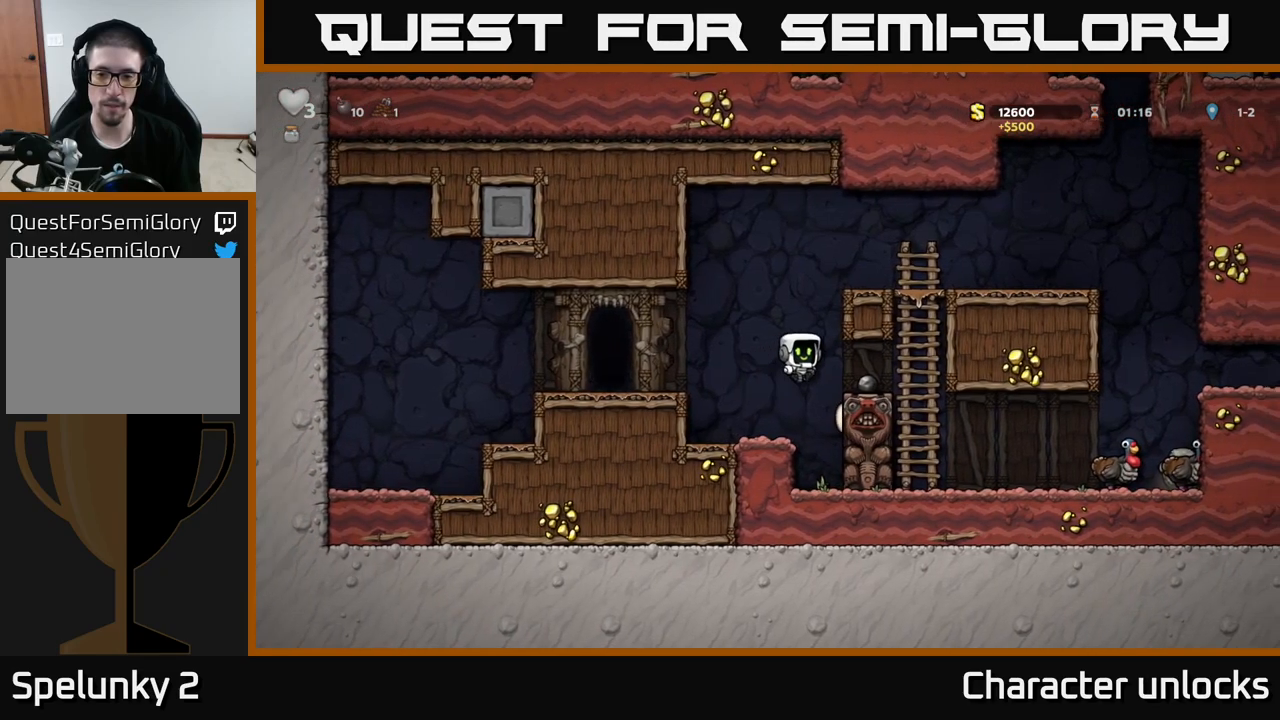
{"buttons": ["DPAD_RIGHT"], "left_stick": "center", "events": []}
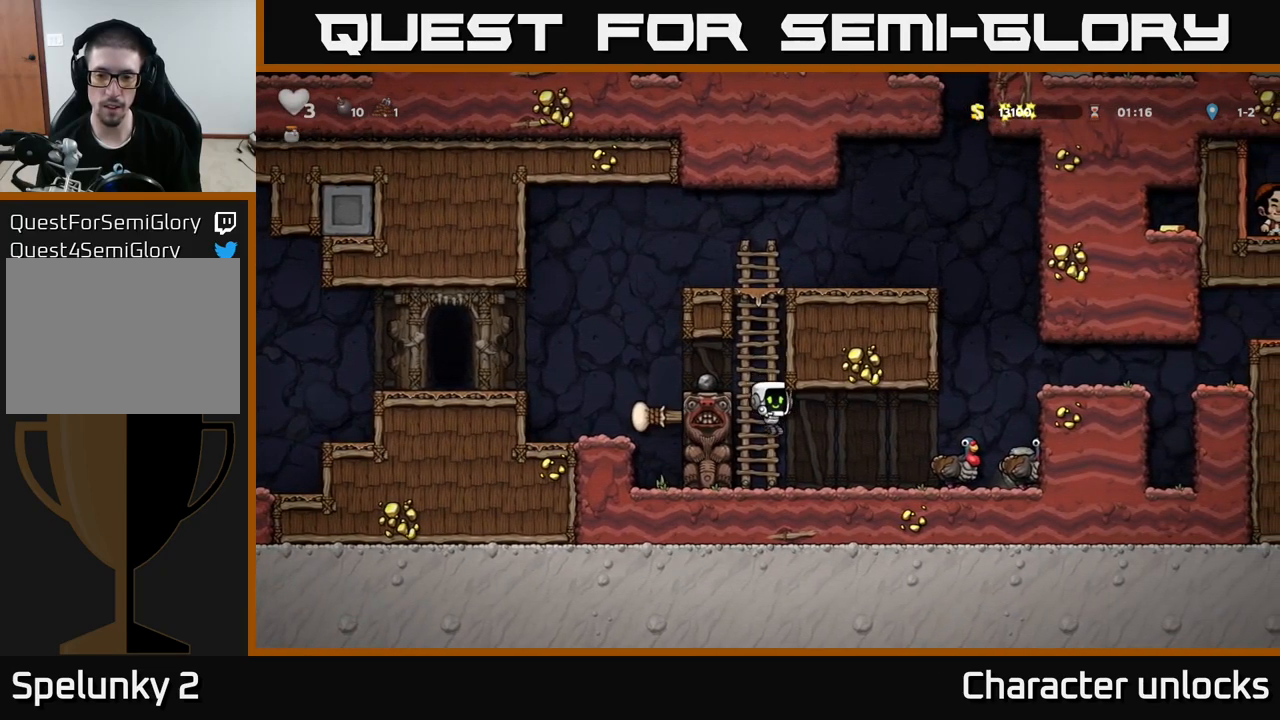
{"buttons": [], "left_stick": "center", "events": [[283, "DPAD_RIGHT", "up"]]}
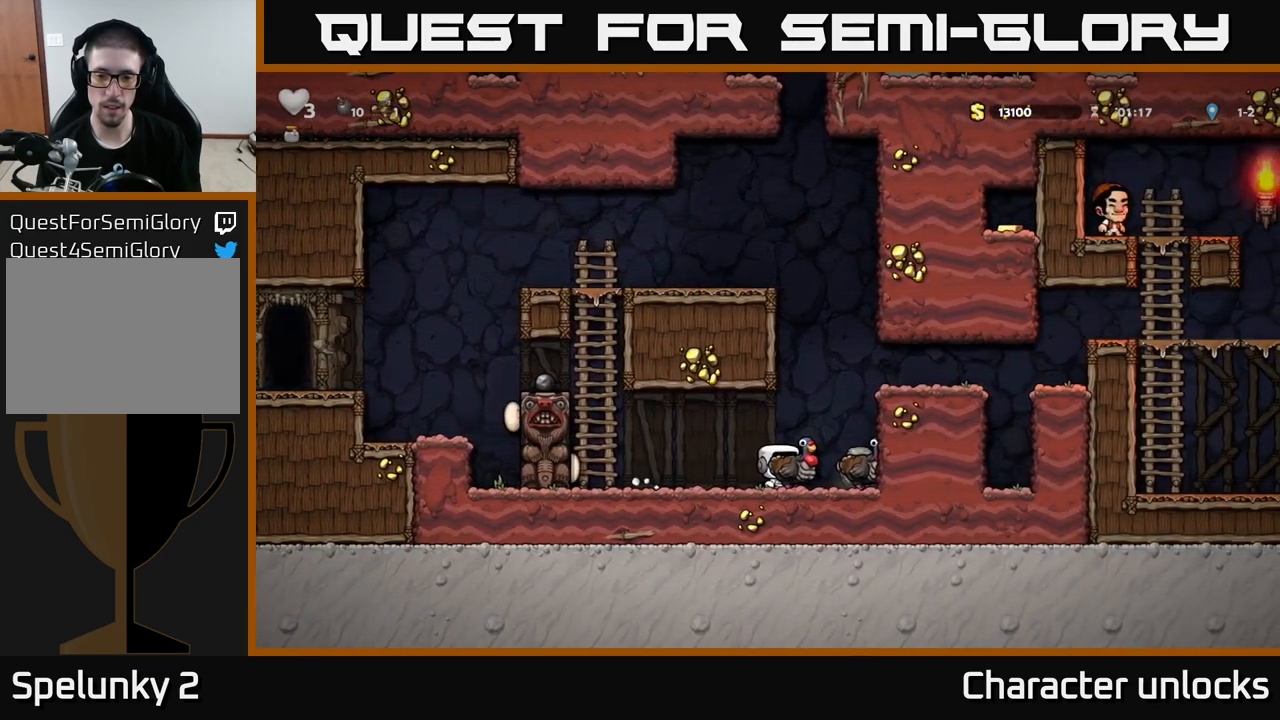
{"buttons": [], "left_stick": "center", "events": [[17, "DPAD_DOWN", "down"], [100, "X", "down"], [167, "DPAD_DOWN", "up"], [167, "X", "up"], [217, "DPAD_RIGHT", "down"], [317, "A", "down"], [400, "A", "up"], [433, "DPAD_RIGHT", "up"]]}
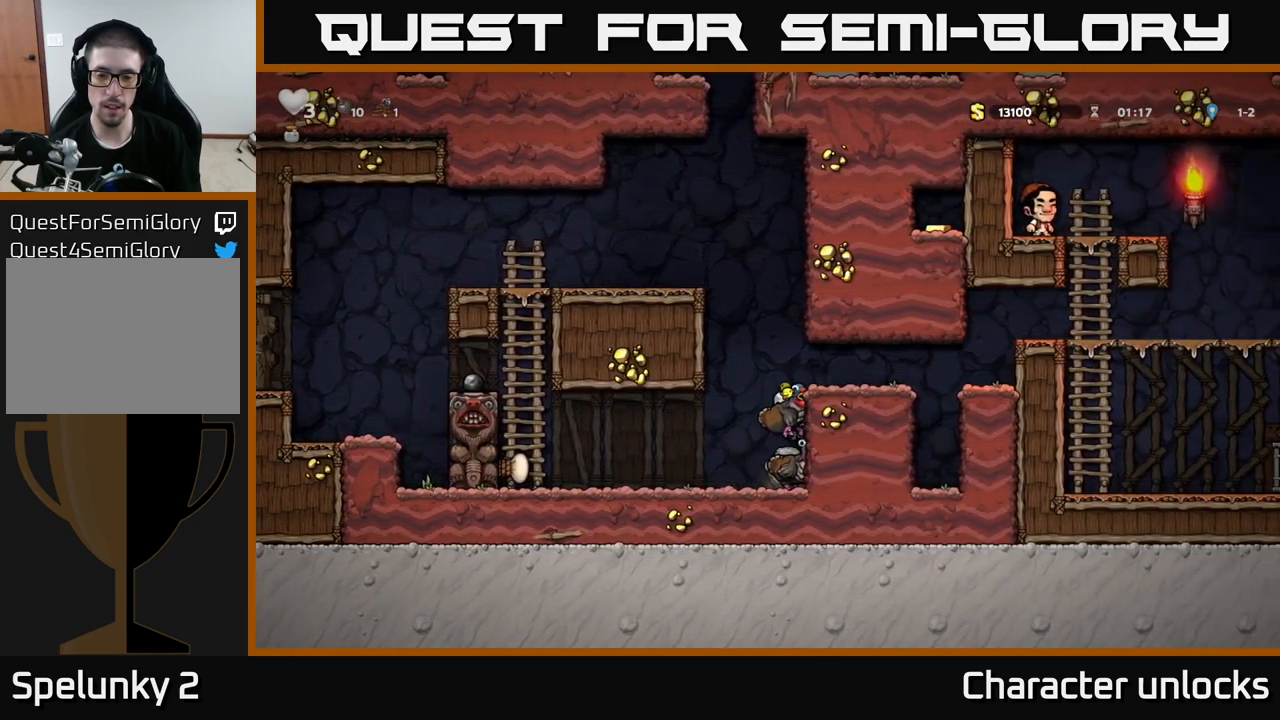
{"buttons": ["A"], "left_stick": "center", "events": [[400, "A", "down"]]}
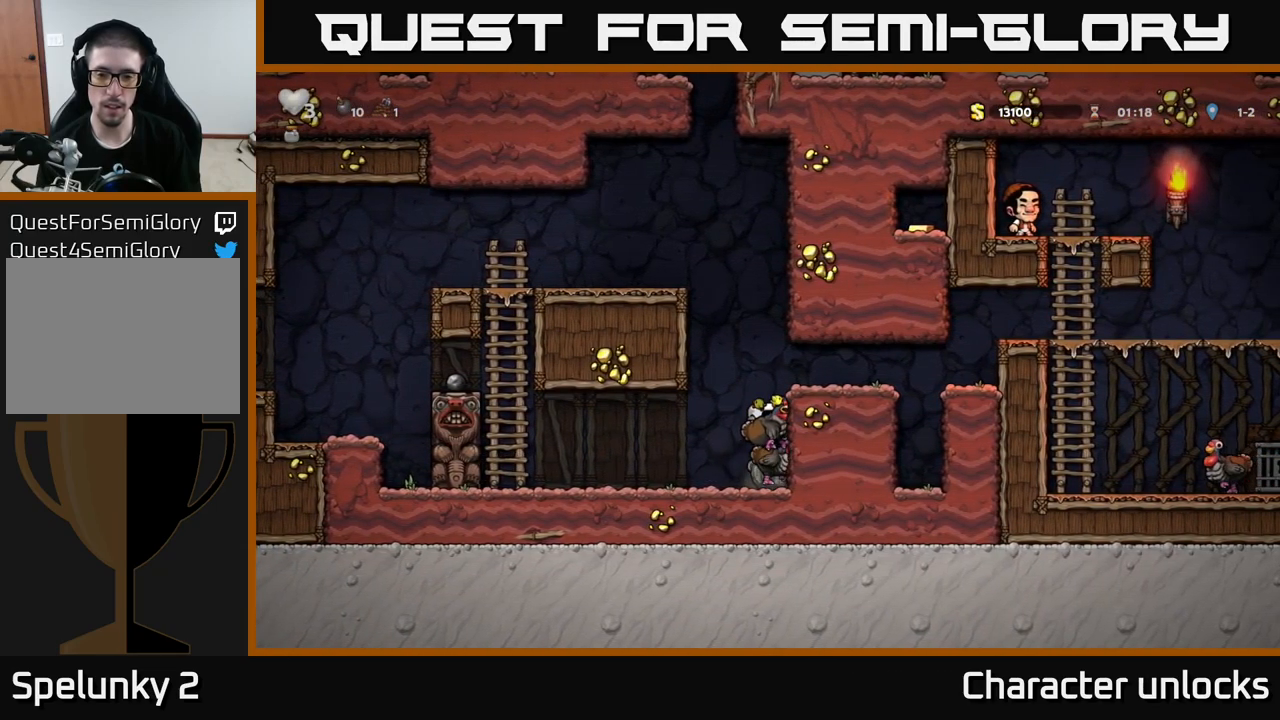
{"buttons": ["DPAD_RIGHT"], "left_stick": "center", "events": [[17, "A", "up"], [67, "DPAD_RIGHT", "down"], [83, "A", "down"], [183, "A", "up"]]}
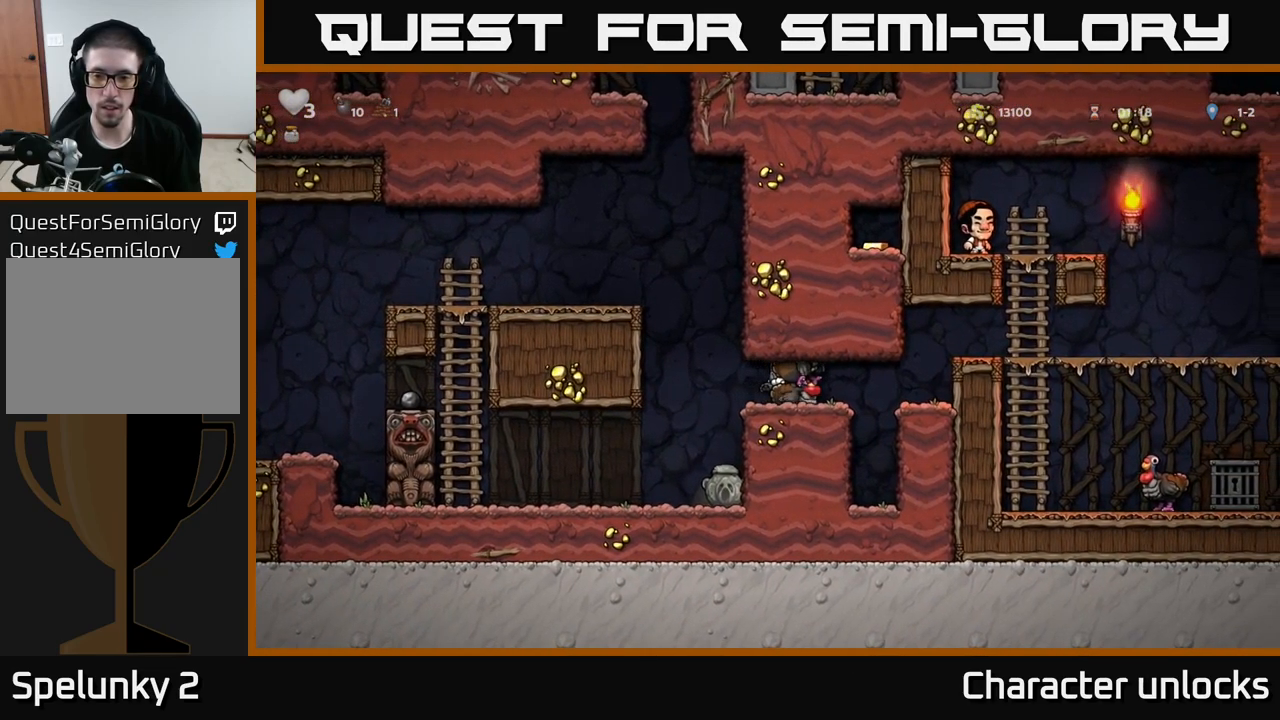
{"buttons": ["DPAD_RIGHT"], "left_stick": "center", "events": [[183, "A", "down"], [267, "A", "up"], [367, "A", "down"], [467, "A", "up"]]}
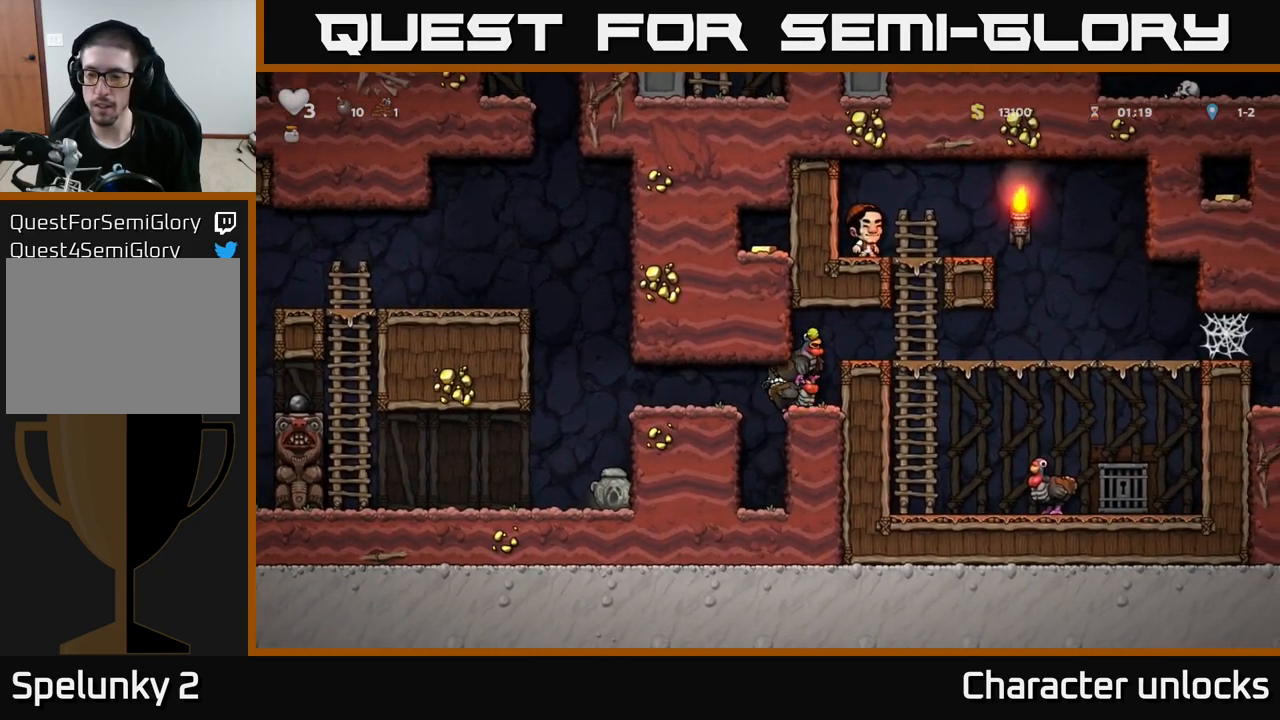
{"buttons": ["DPAD_RIGHT"], "left_stick": "center", "events": [[167, "A", "down"], [317, "A", "up"]]}
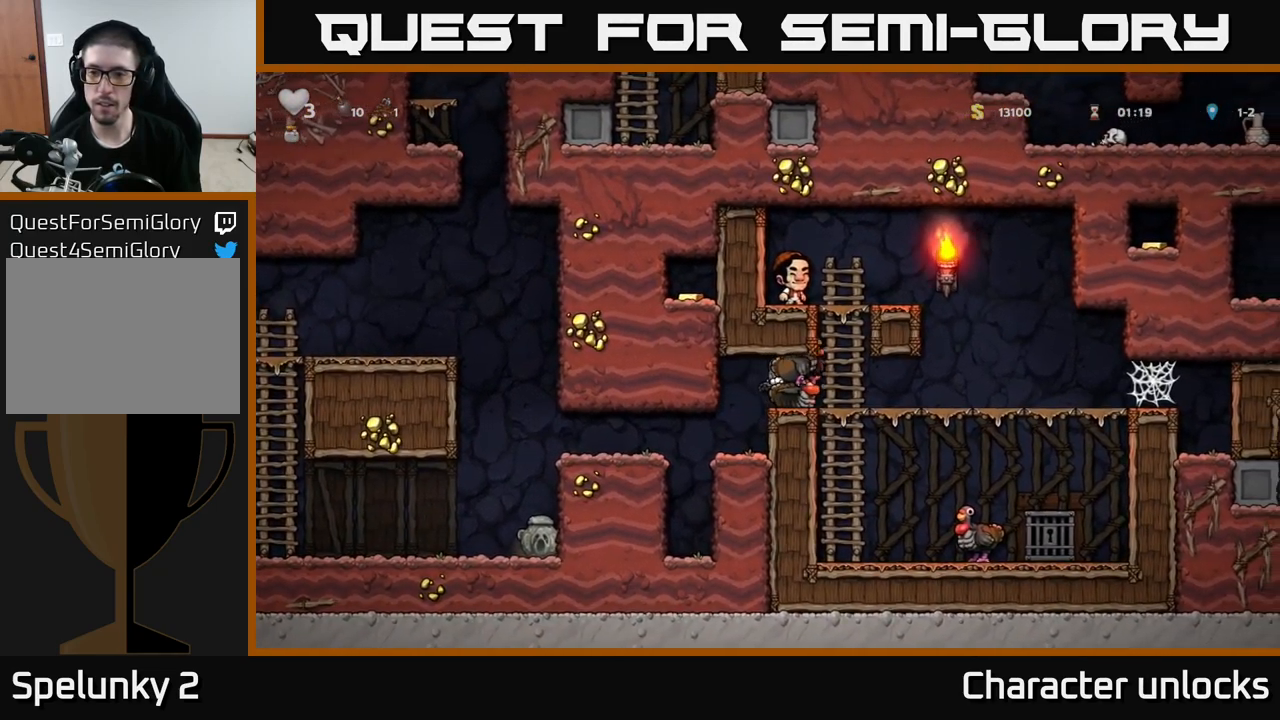
{"buttons": [], "left_stick": "center", "events": [[333, "DPAD_RIGHT", "up"]]}
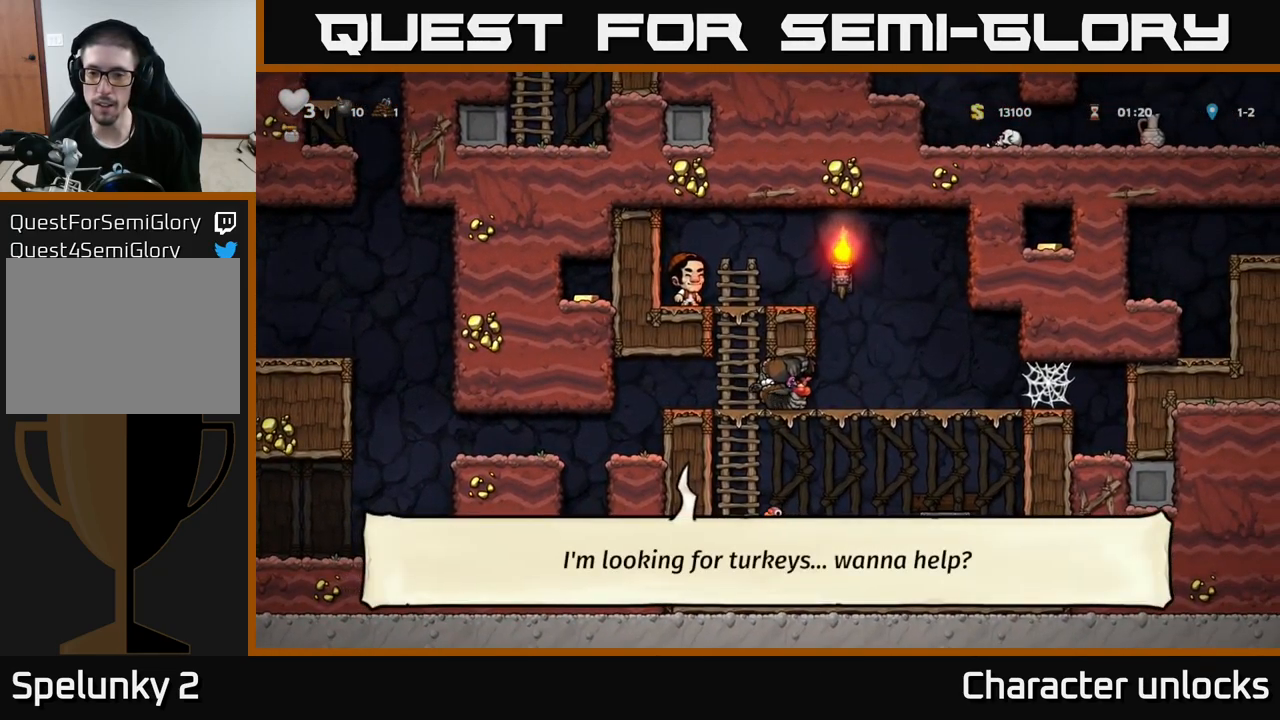
{"buttons": [], "left_stick": "center", "events": [[17, "DPAD_RIGHT", "down"], [150, "DPAD_DOWN", "down"], [150, "DPAD_RIGHT", "up"], [200, "A", "down"], [250, "A", "up"], [317, "A", "down"], [417, "A", "up"], [500, "DPAD_DOWN", "up"]]}
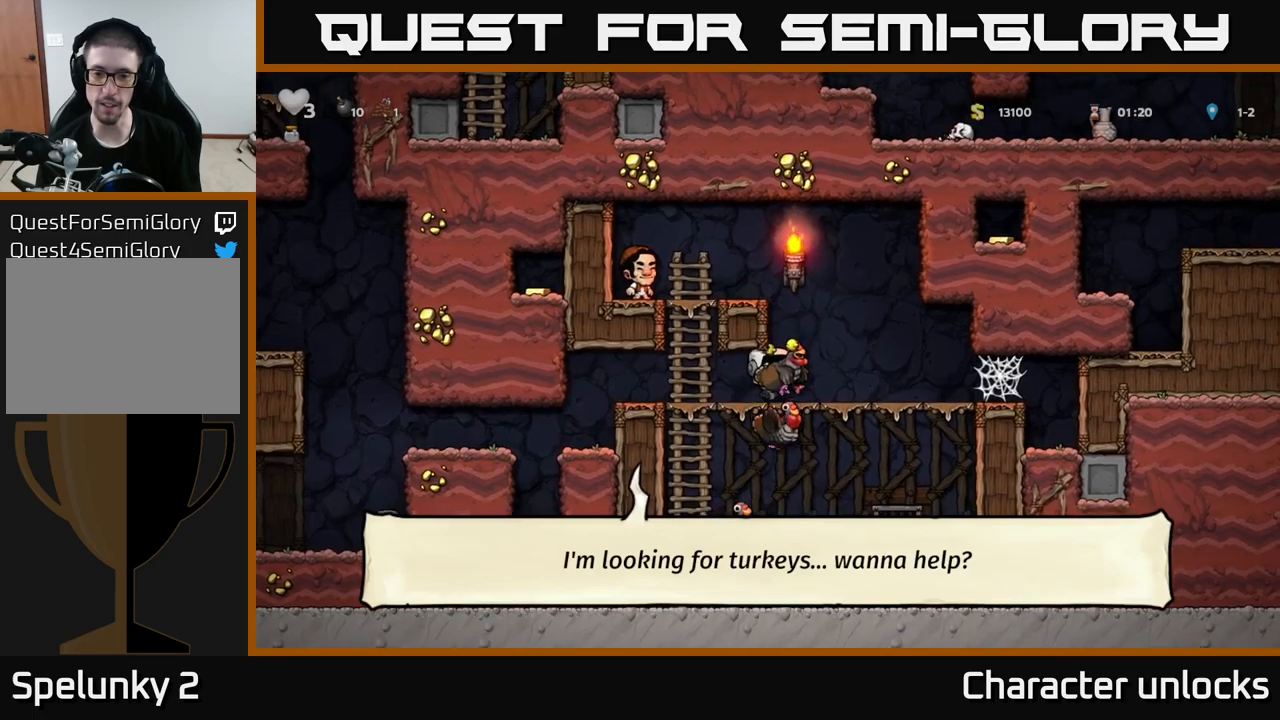
{"buttons": ["DPAD_DOWN"], "left_stick": "center", "events": [[334, "DPAD_DOWN", "down"], [400, "A", "down"], [484, "A", "up"]]}
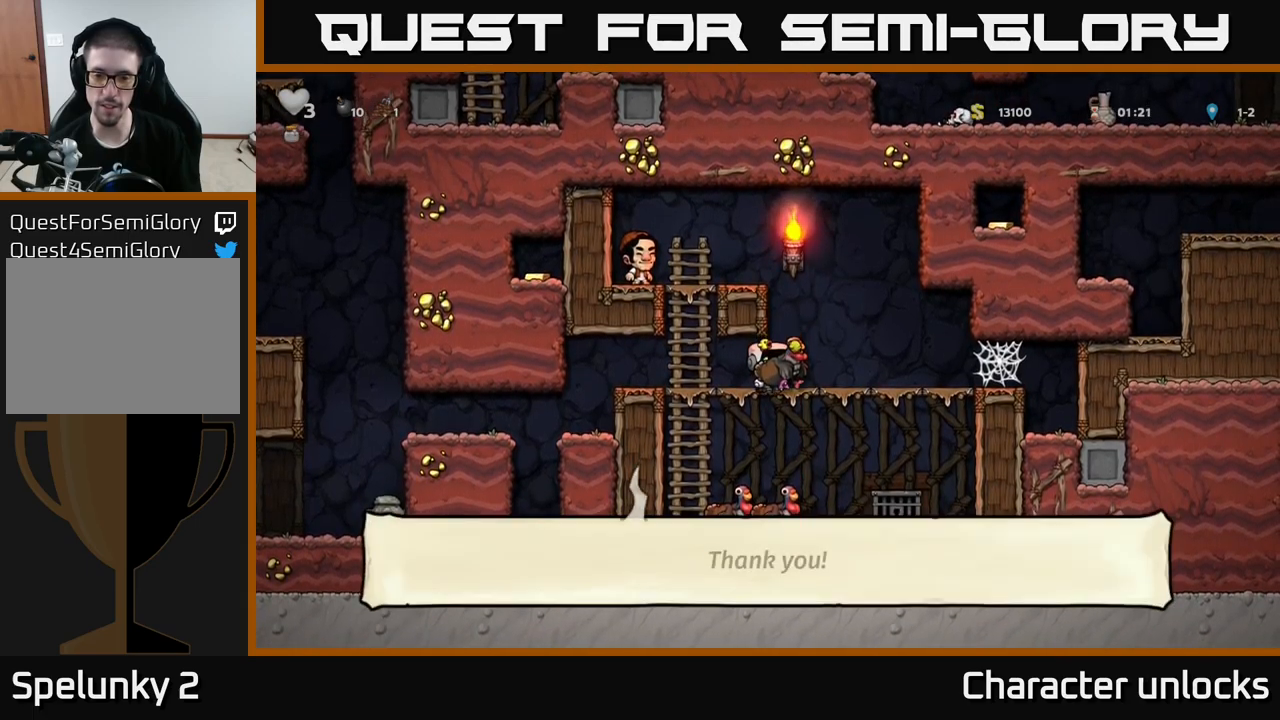
{"buttons": ["X", "DPAD_DOWN"], "left_stick": "center", "events": [[34, "DPAD_DOWN", "up"], [67, "DPAD_RIGHT", "down"], [234, "DPAD_DOWN", "down"], [234, "DPAD_RIGHT", "up"], [484, "X", "down"]]}
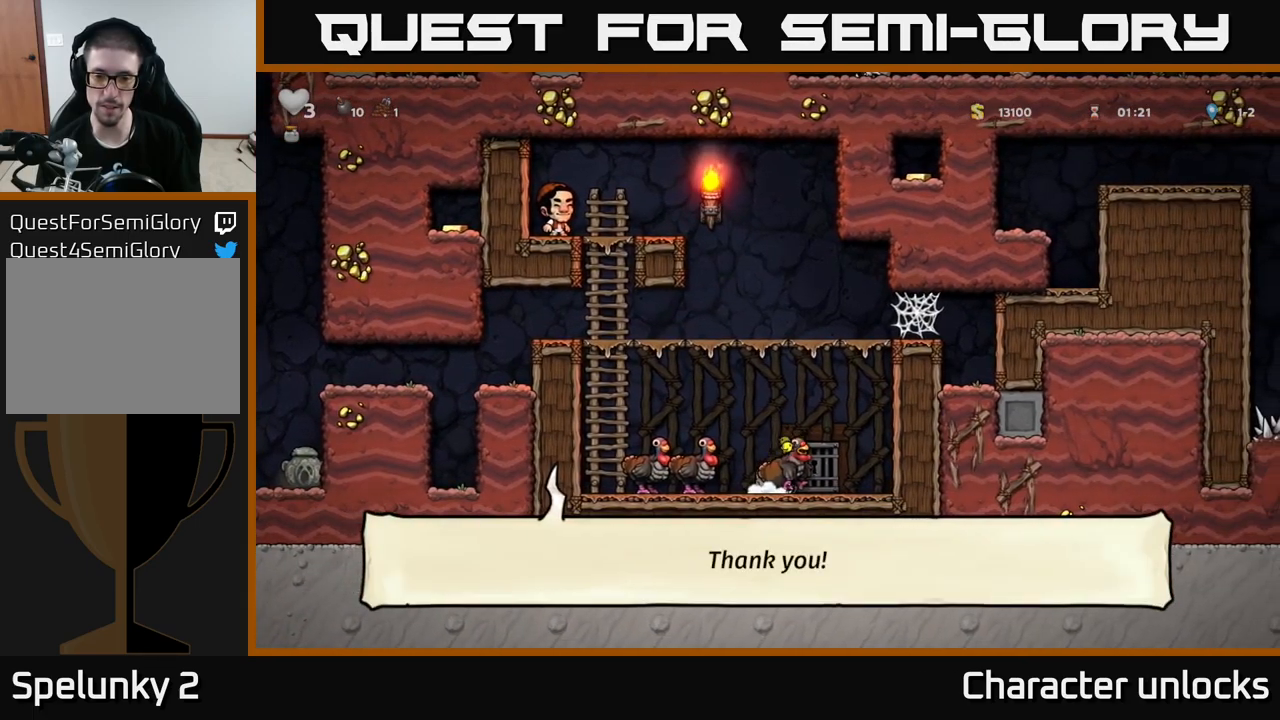
{"buttons": ["A", "DPAD_LEFT"], "left_stick": "center", "events": [[67, "X", "up"], [84, "DPAD_DOWN", "up"], [317, "DPAD_LEFT", "down"], [400, "A", "down"]]}
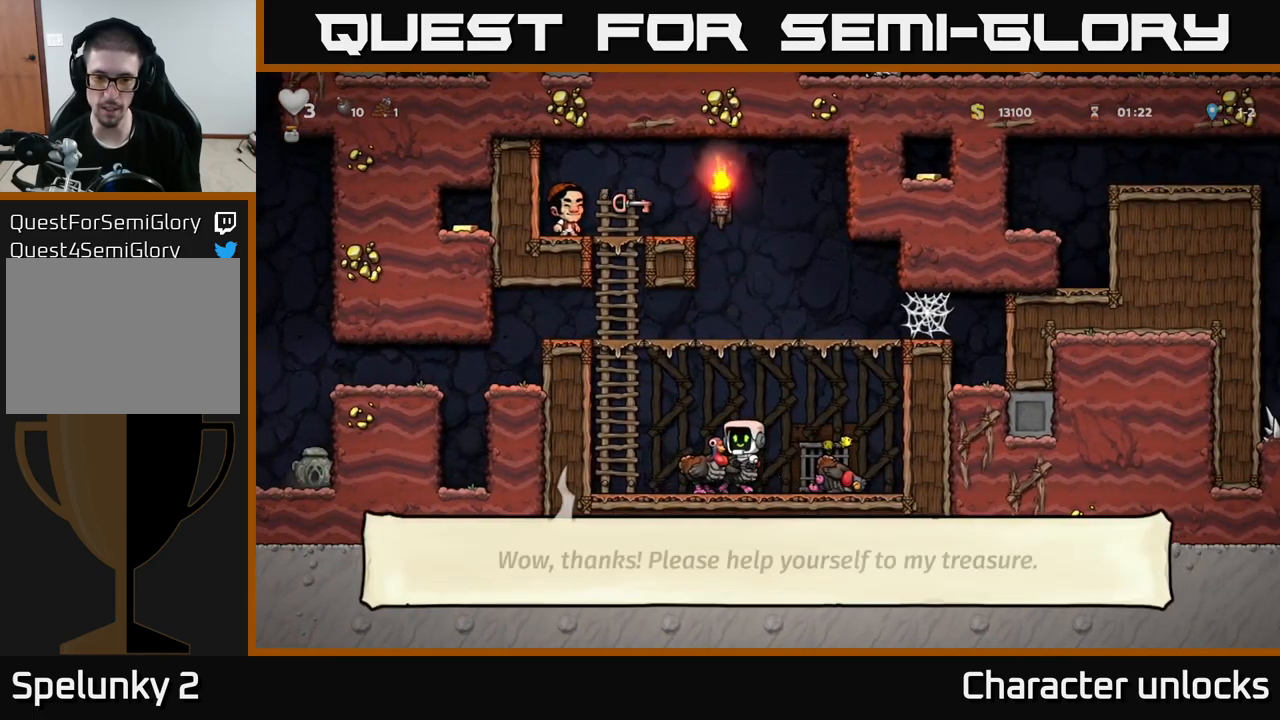
{"buttons": ["DPAD_UP"], "left_stick": "center", "events": [[134, "DPAD_UP", "down"], [150, "A", "up"], [184, "DPAD_LEFT", "up"]]}
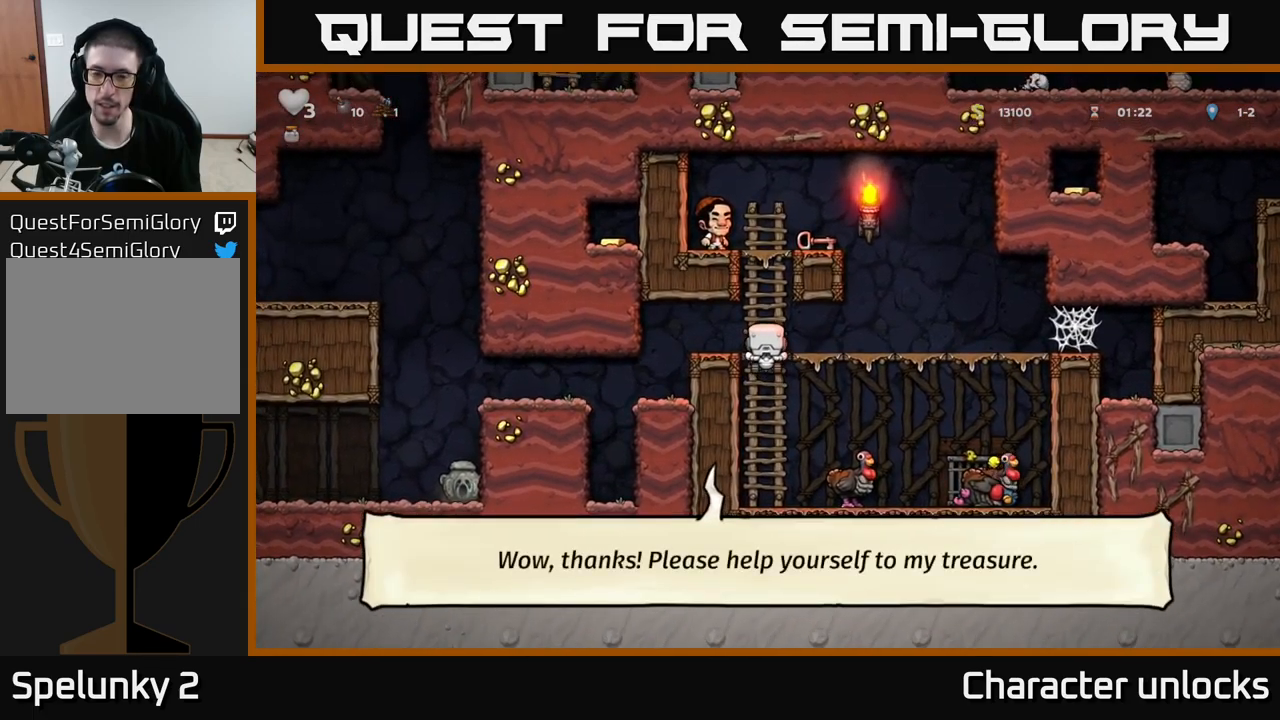
{"buttons": ["DPAD_RIGHT"], "left_stick": "center", "events": [[317, "A", "down"], [384, "DPAD_UP", "up"], [400, "DPAD_RIGHT", "down"], [434, "A", "up"]]}
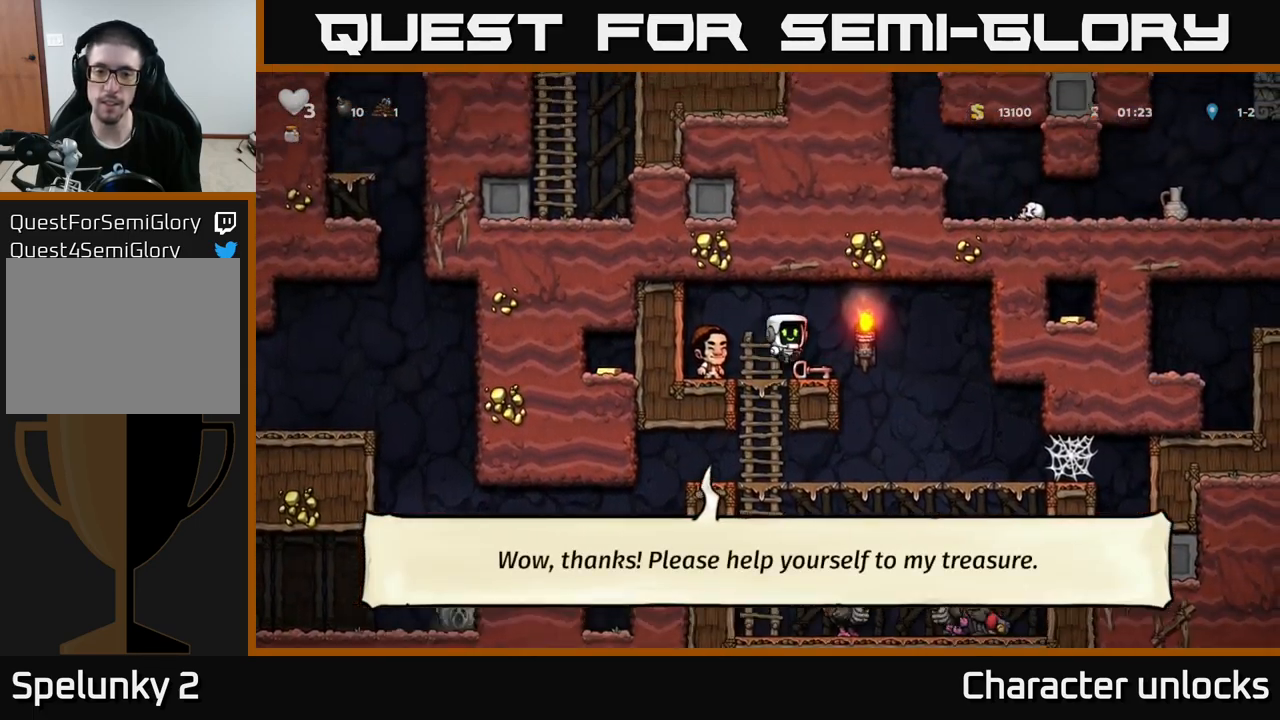
{"buttons": [], "left_stick": "center", "events": [[50, "DPAD_RIGHT", "up"]]}
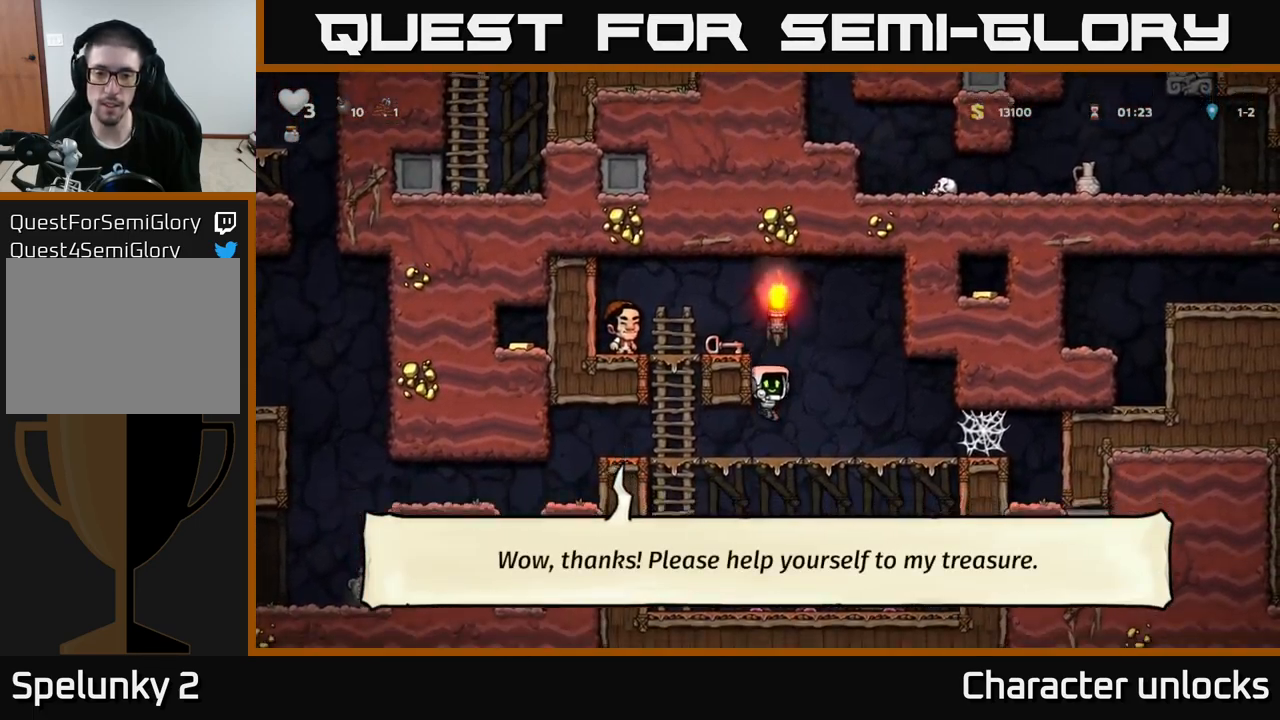
{"buttons": ["DPAD_LEFT"], "left_stick": "center", "events": [[234, "A", "down"], [417, "DPAD_LEFT", "down"], [467, "A", "up"]]}
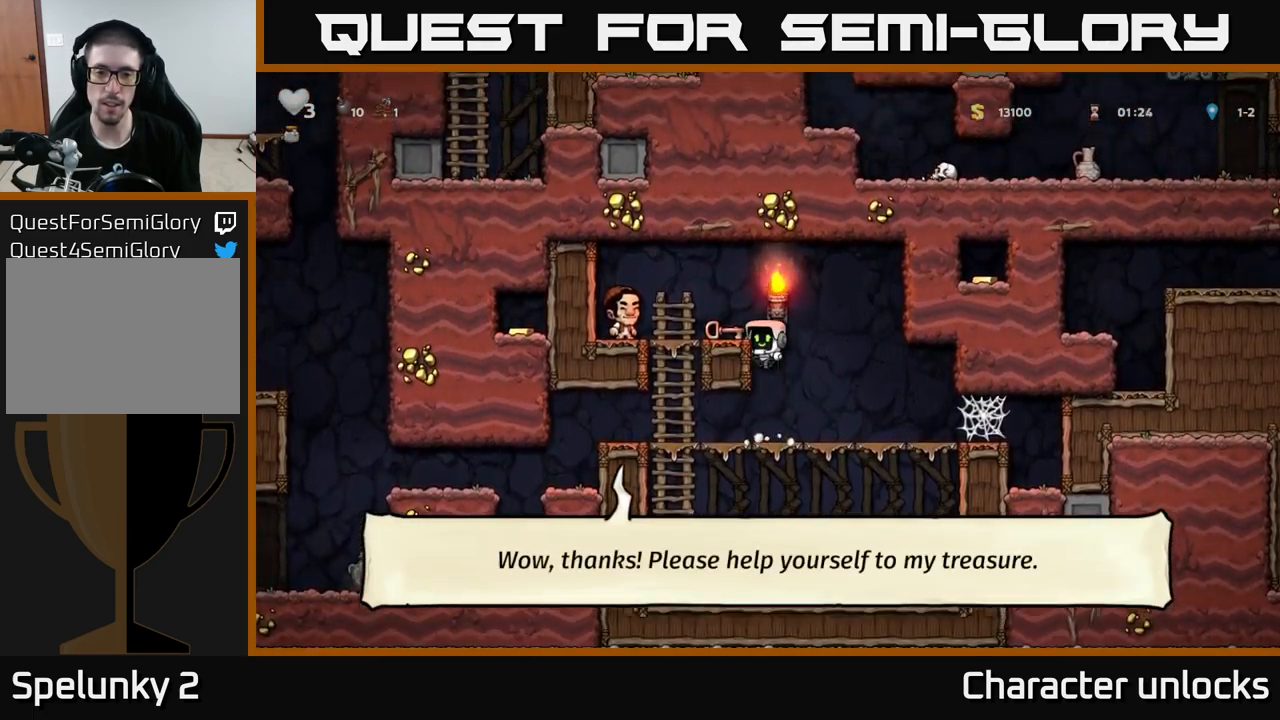
{"buttons": [], "left_stick": "center", "events": [[117, "A", "down"], [184, "A", "up"], [250, "DPAD_LEFT", "up"]]}
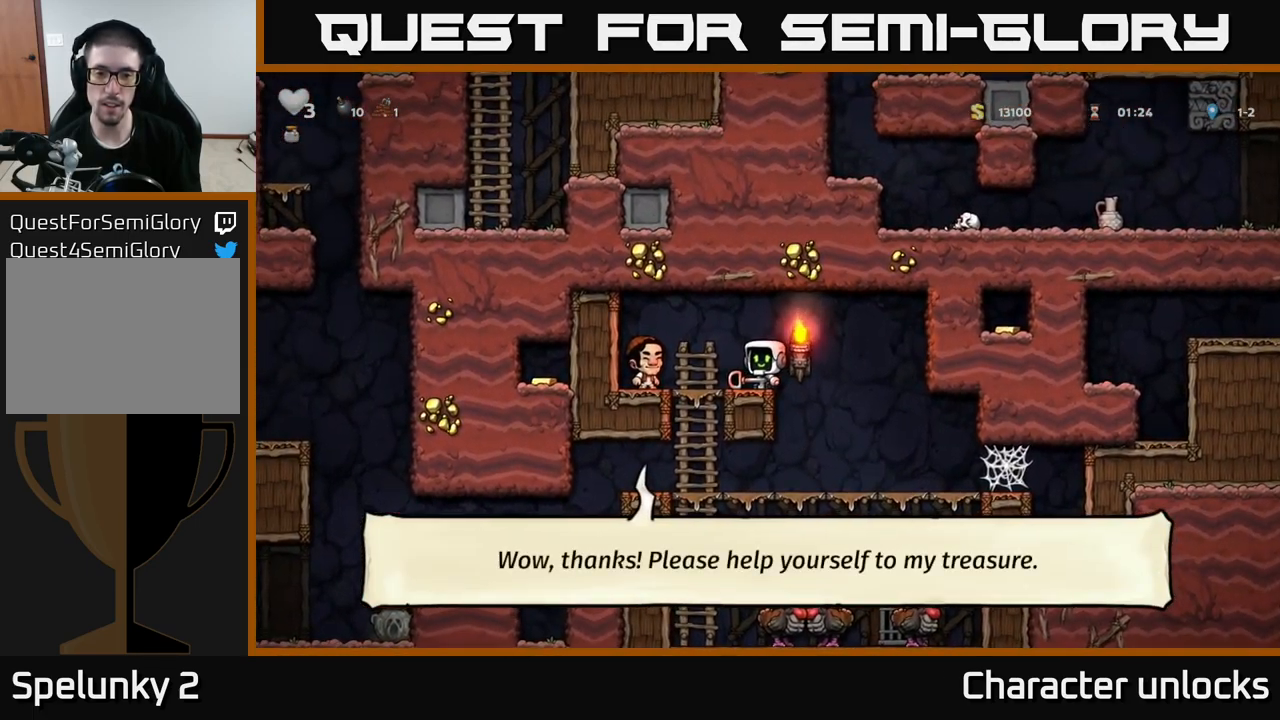
{"buttons": [], "left_stick": "center", "events": [[84, "DPAD_DOWN", "down"], [167, "X", "down"], [234, "X", "up"], [250, "DPAD_DOWN", "up"], [284, "DPAD_RIGHT", "down"], [450, "DPAD_RIGHT", "up"]]}
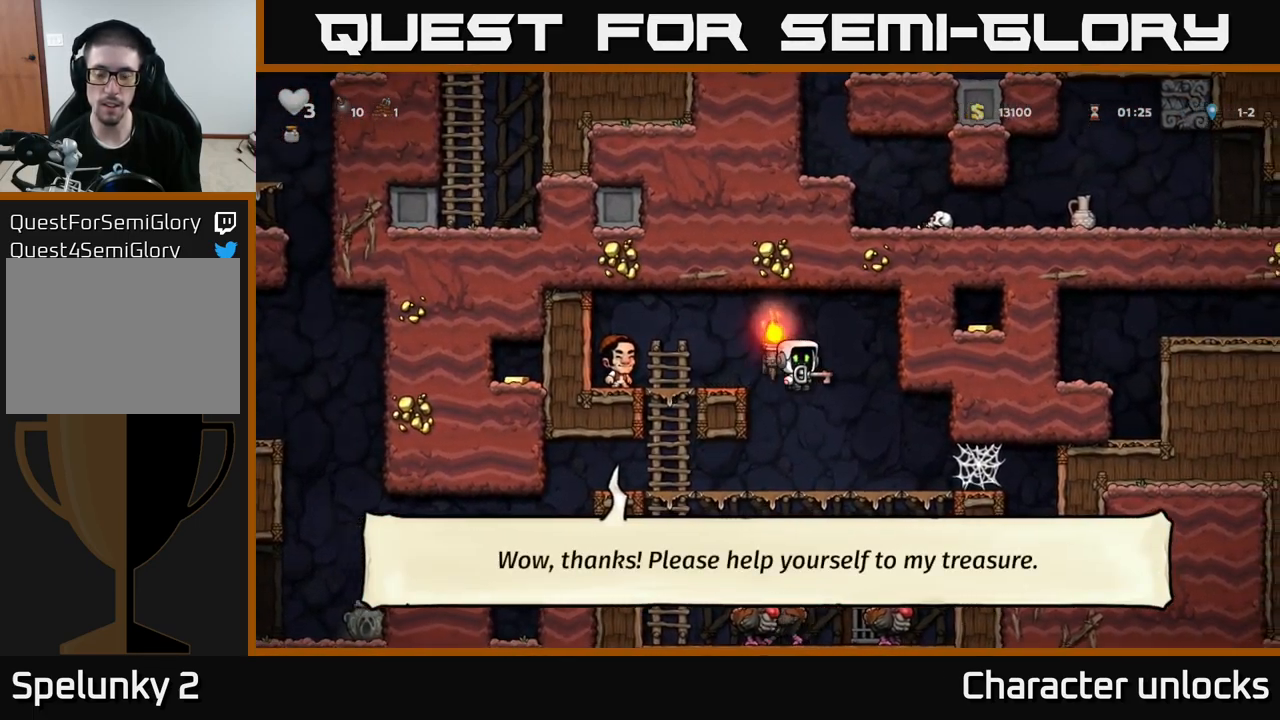
{"buttons": [], "left_stick": "center", "events": [[284, "DPAD_DOWN", "down"], [384, "A", "down"], [450, "A", "up"], [450, "DPAD_DOWN", "up"]]}
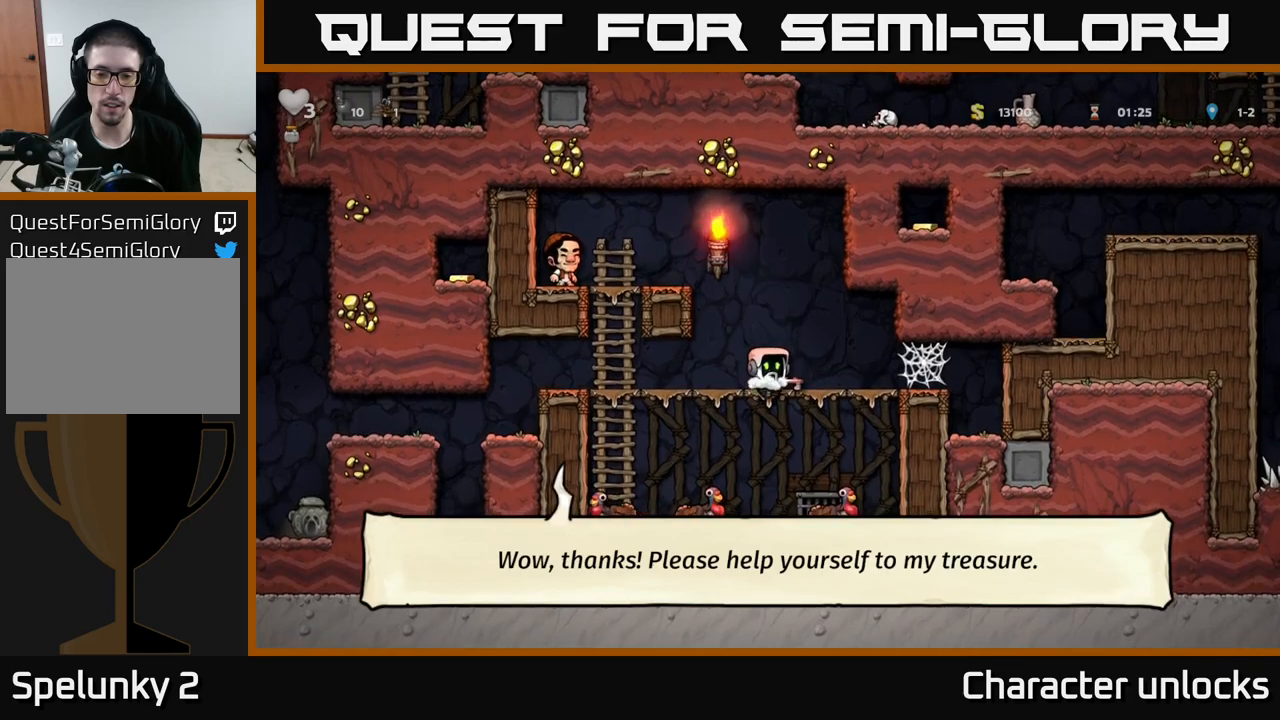
{"buttons": [], "left_stick": "center", "events": [[284, "DPAD_RIGHT", "down"], [367, "DPAD_RIGHT", "up"], [417, "L2", "down"], [500, "L2", "up"]]}
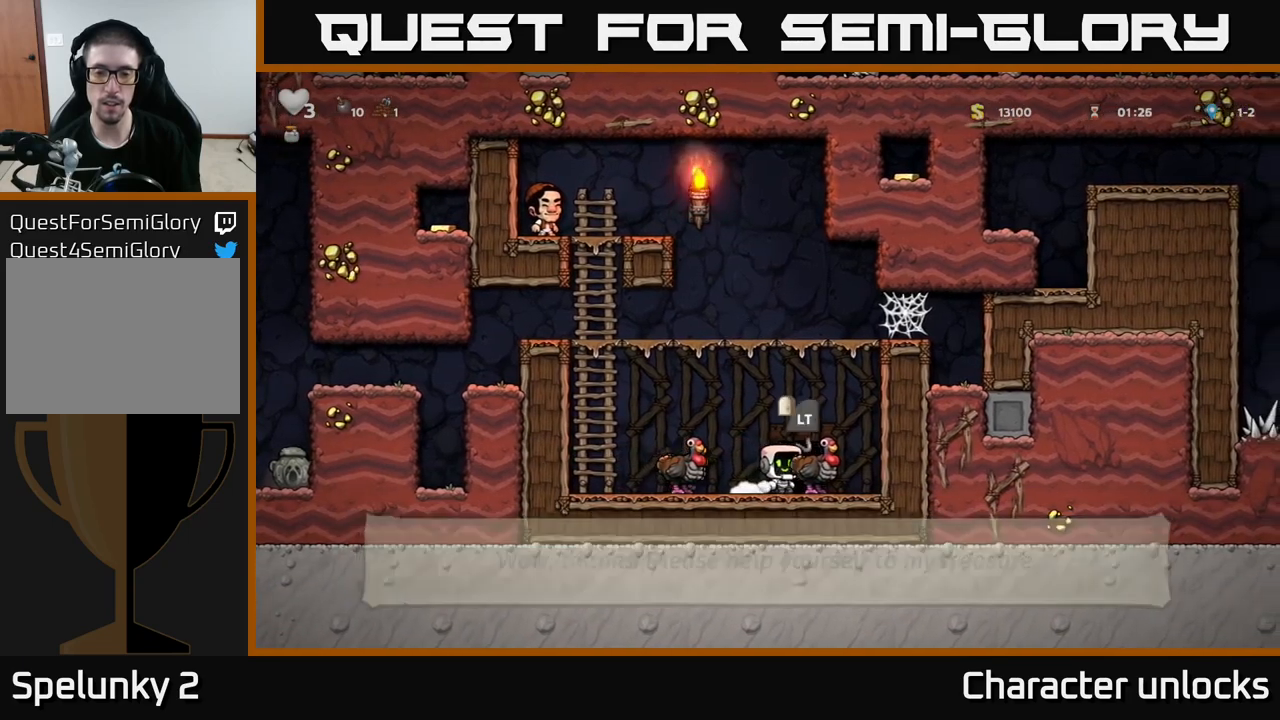
{"buttons": [], "left_stick": "center", "events": [[84, "L2", "down"], [134, "L2", "up"]]}
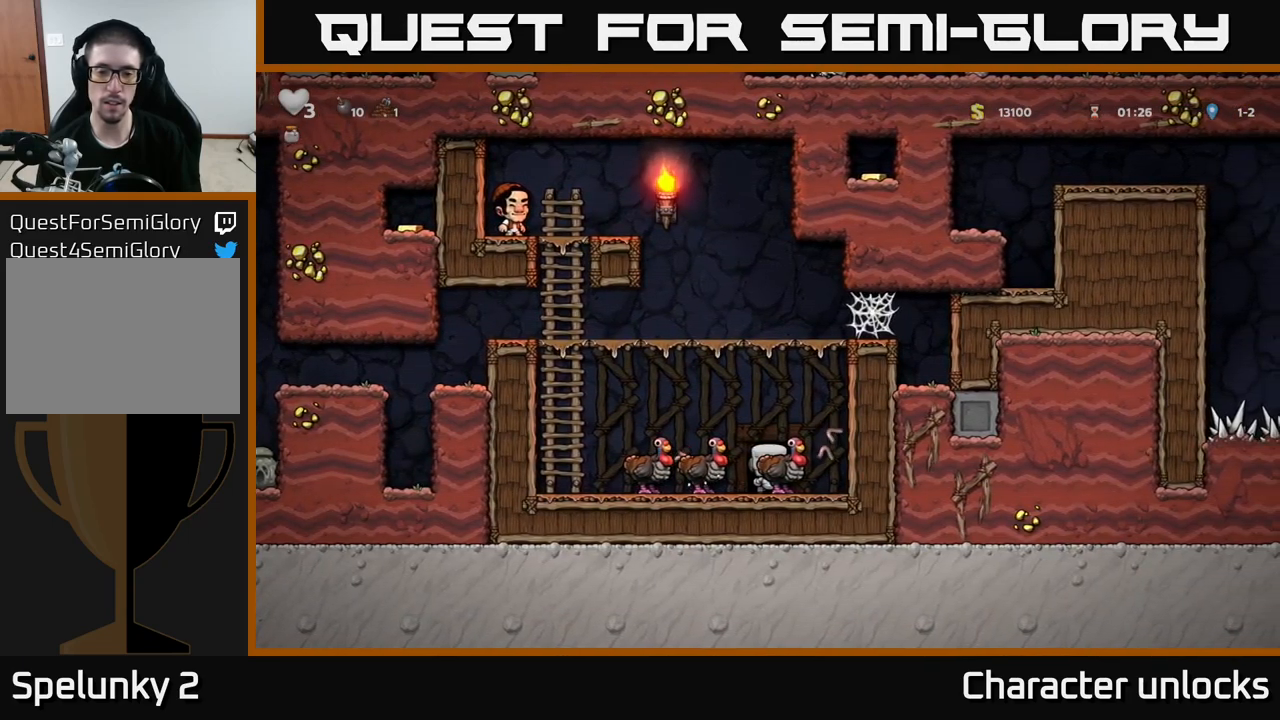
{"buttons": [], "left_stick": "center", "events": []}
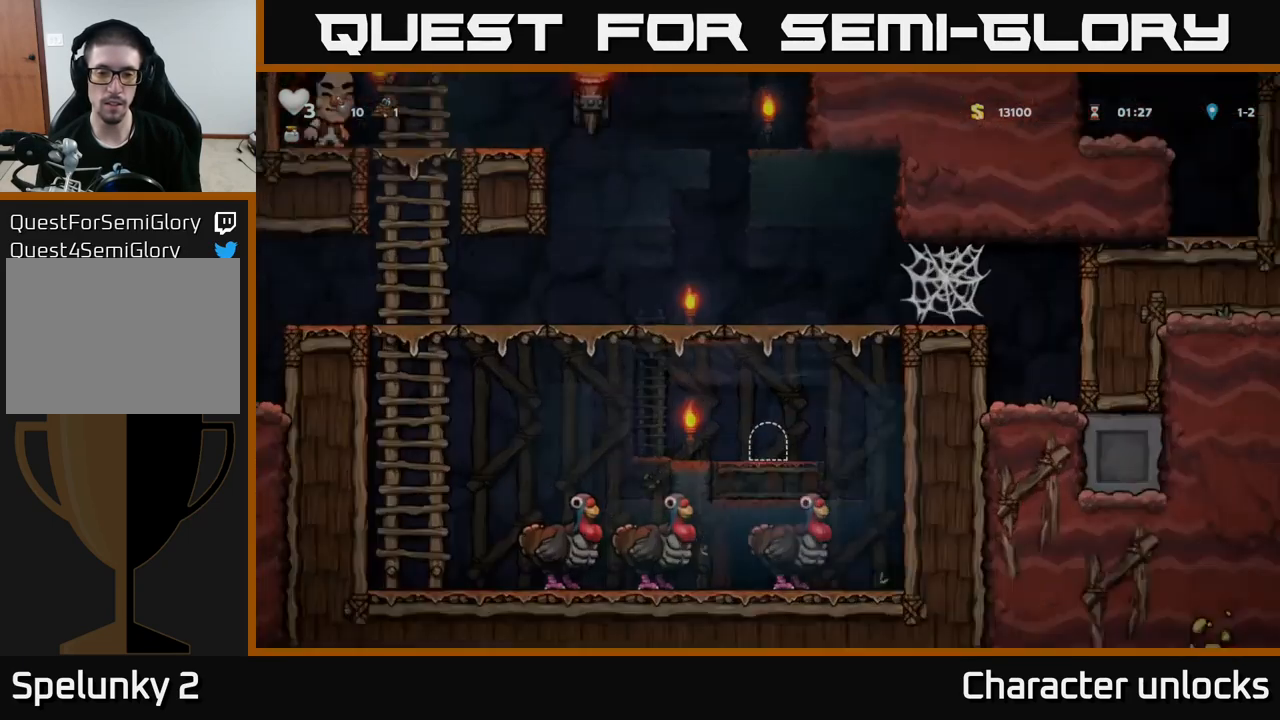
{"buttons": [], "left_stick": "center", "events": []}
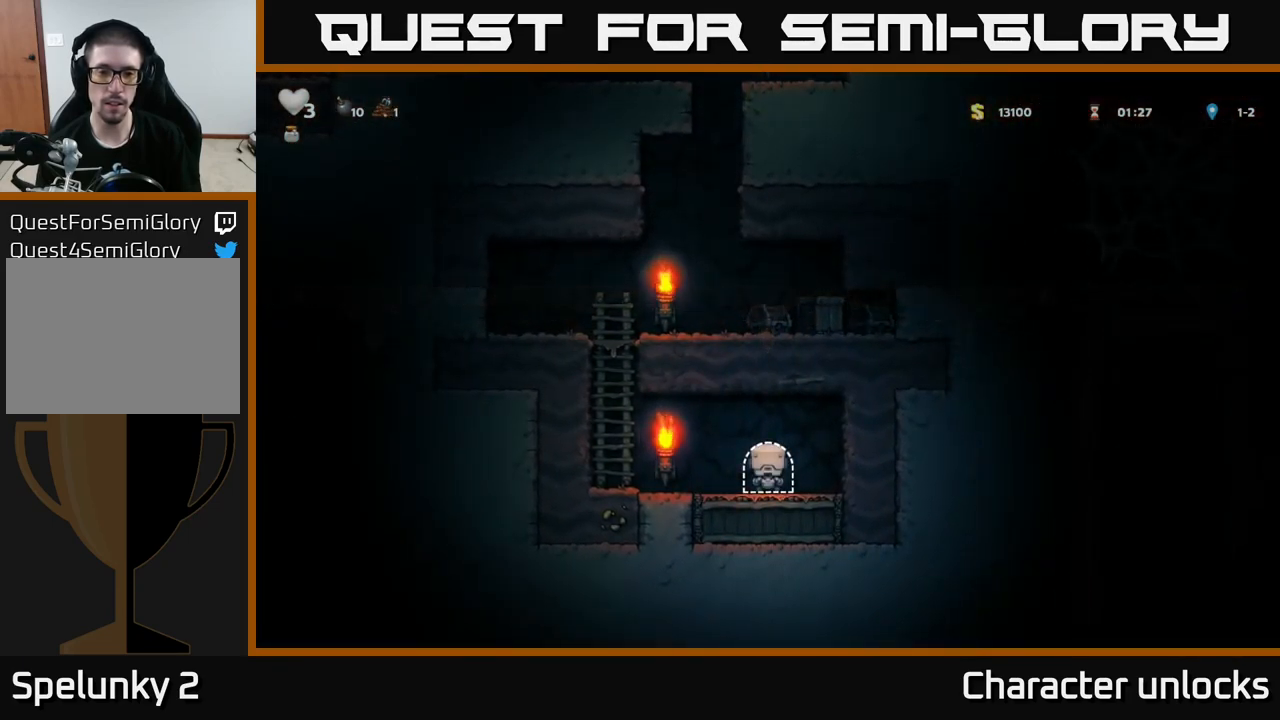
{"buttons": ["A", "DPAD_UP", "DPAD_LEFT"], "left_stick": "center", "events": [[100, "DPAD_LEFT", "down"], [334, "A", "down"], [417, "DPAD_UP", "down"]]}
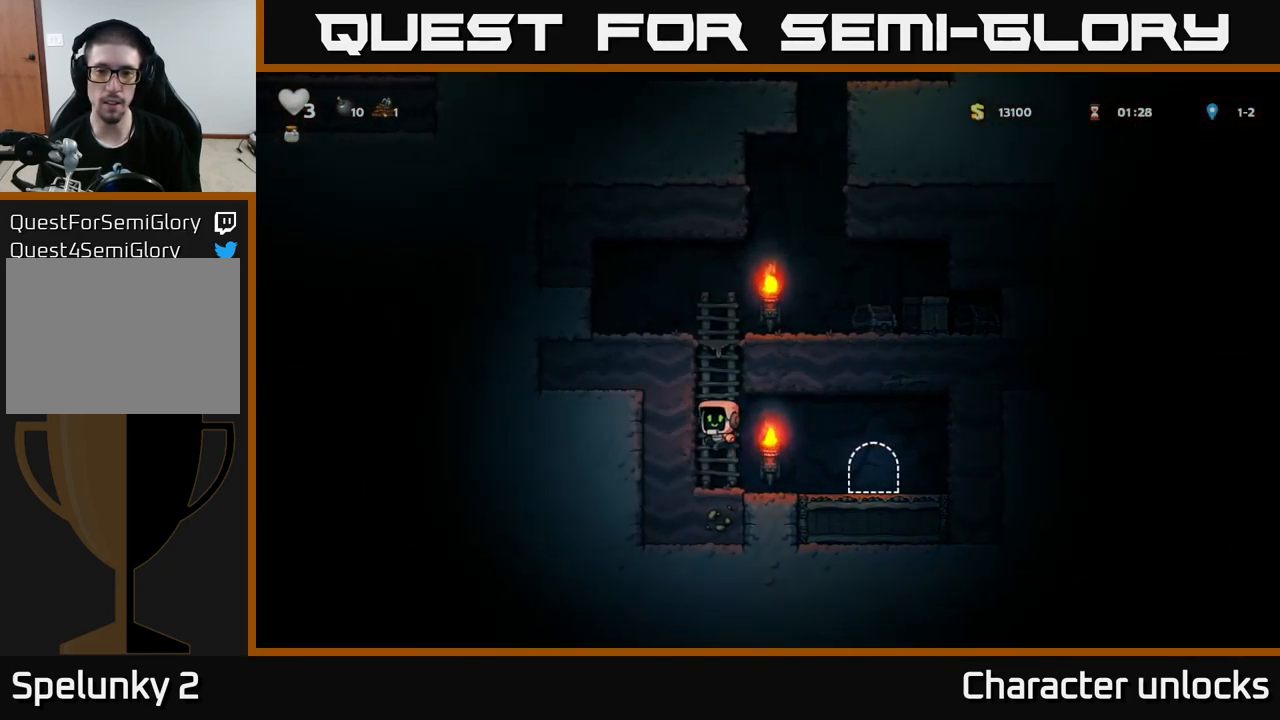
{"buttons": ["A", "X", "DPAD_RIGHT"], "left_stick": "center", "events": [[17, "A", "up"], [67, "DPAD_LEFT", "up"], [234, "A", "down"], [284, "DPAD_RIGHT", "down"], [367, "DPAD_UP", "up"], [450, "X", "down"]]}
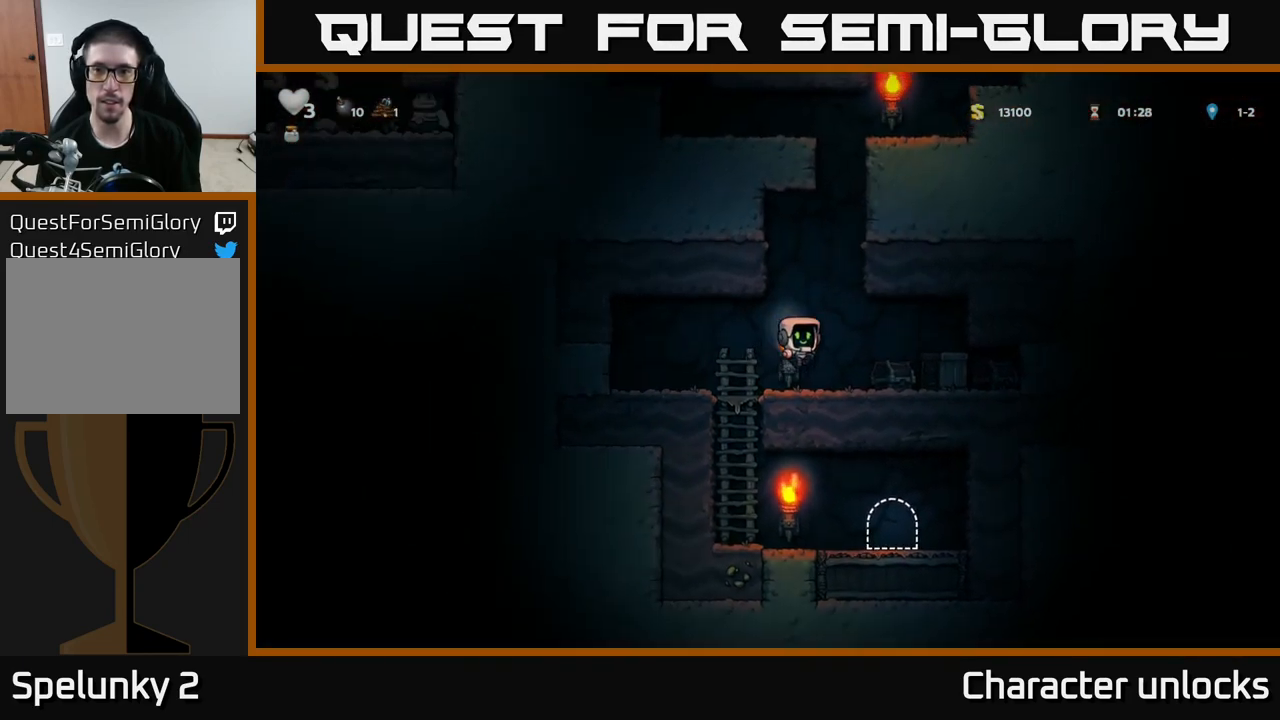
{"buttons": [], "left_stick": "center", "events": [[84, "X", "up"], [134, "A", "up"], [267, "DPAD_RIGHT", "up"], [350, "X", "down"], [434, "X", "up"]]}
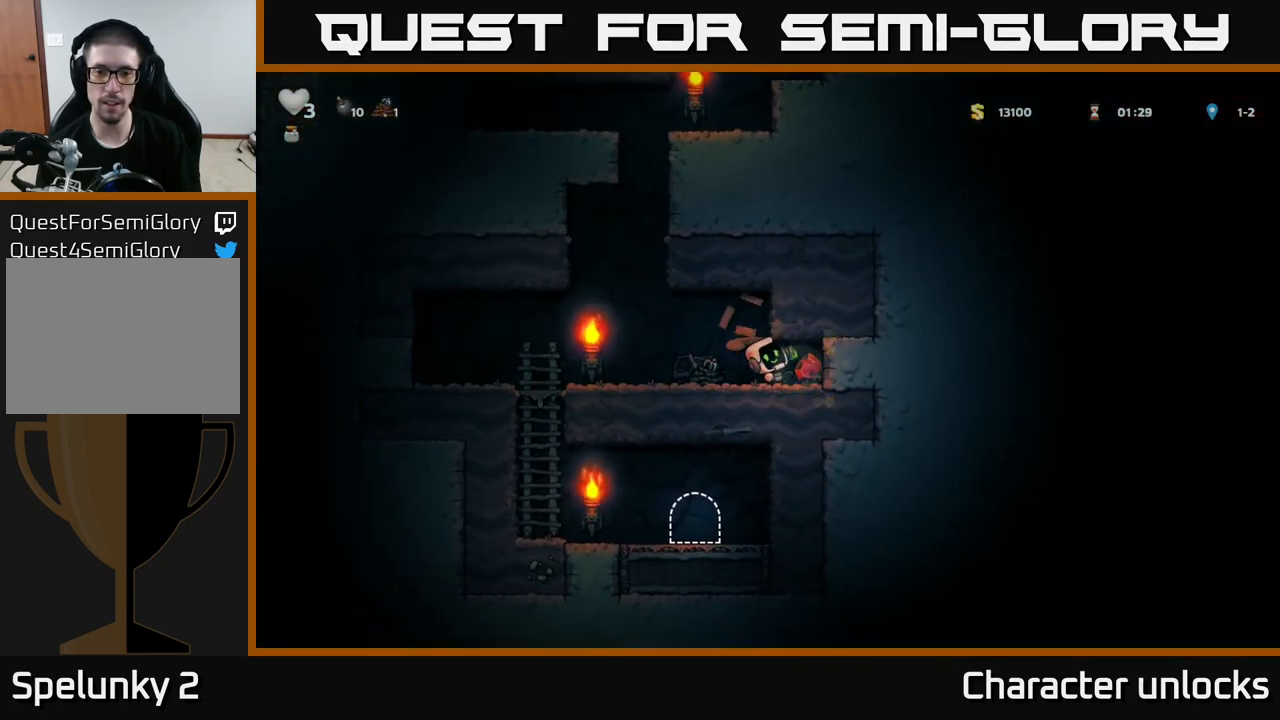
{"buttons": ["DPAD_LEFT"], "left_stick": "center", "events": [[284, "DPAD_LEFT", "down"]]}